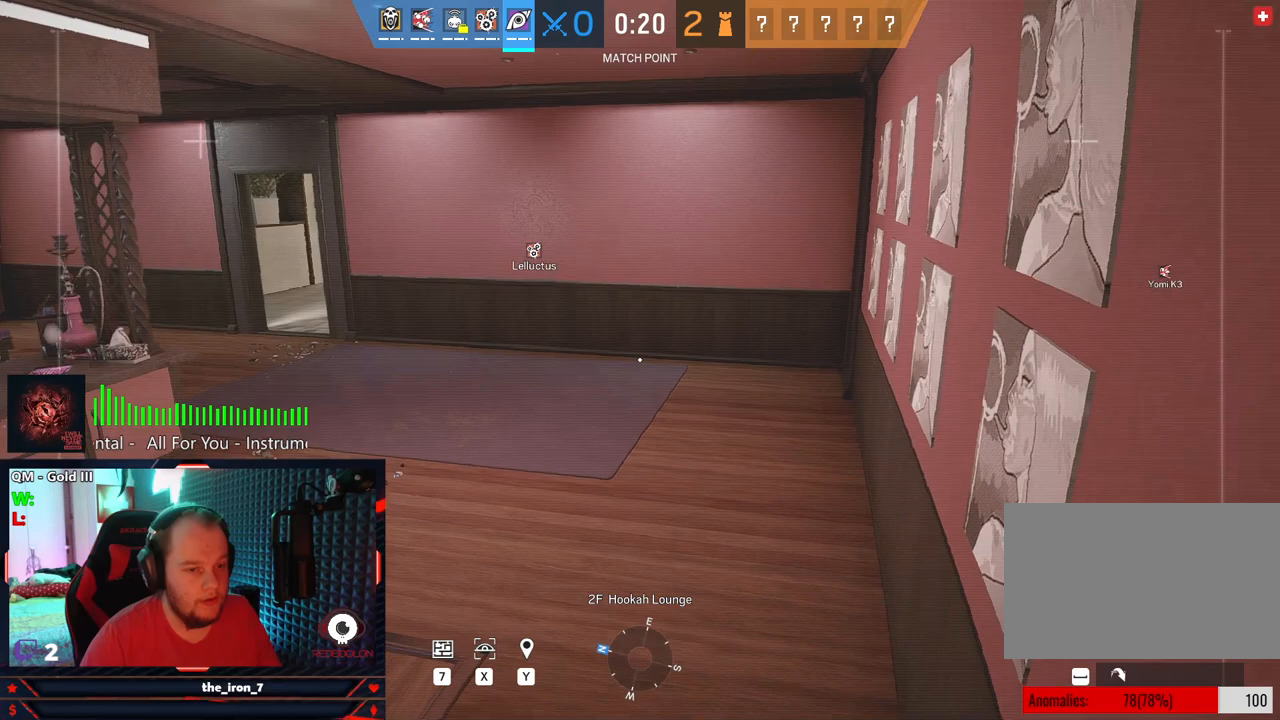
Gameplay with keyboard and mouse; each line is a JSON object with the keys and mouse buttons held at the frame after it. "events" lists presses ("down") and releases ("up") of "1", "2", "3", "4", "5", "a", "alt", "c", "caps_lock", "ctrl", "d", "e", "f", "g", "q", "r", "s", "shift", "space", "t", "tab", "v", "w", "x", "z", "mouse_left", "mouse_wheel" and "mouse_right" between this image and that frame as [ms after this image, input, new state], when the widget could be followed in between. "mouse_left", "mouse_wheel", "mouse_right" = the "left", "wheel", "right" buttons of the "mouse" list. No other keys are recorded. "wheel" means that the mouse wheel is clicked or scrolled. "mouse_move" is the direction in which the mouse moves at that frame (one of eight, or "still"), when it could be read.
{"keys": [], "mouse": [], "mouse_move": "left", "events": [[104, "d", "down"], [104, "s", "up"], [229, "d", "up"]]}
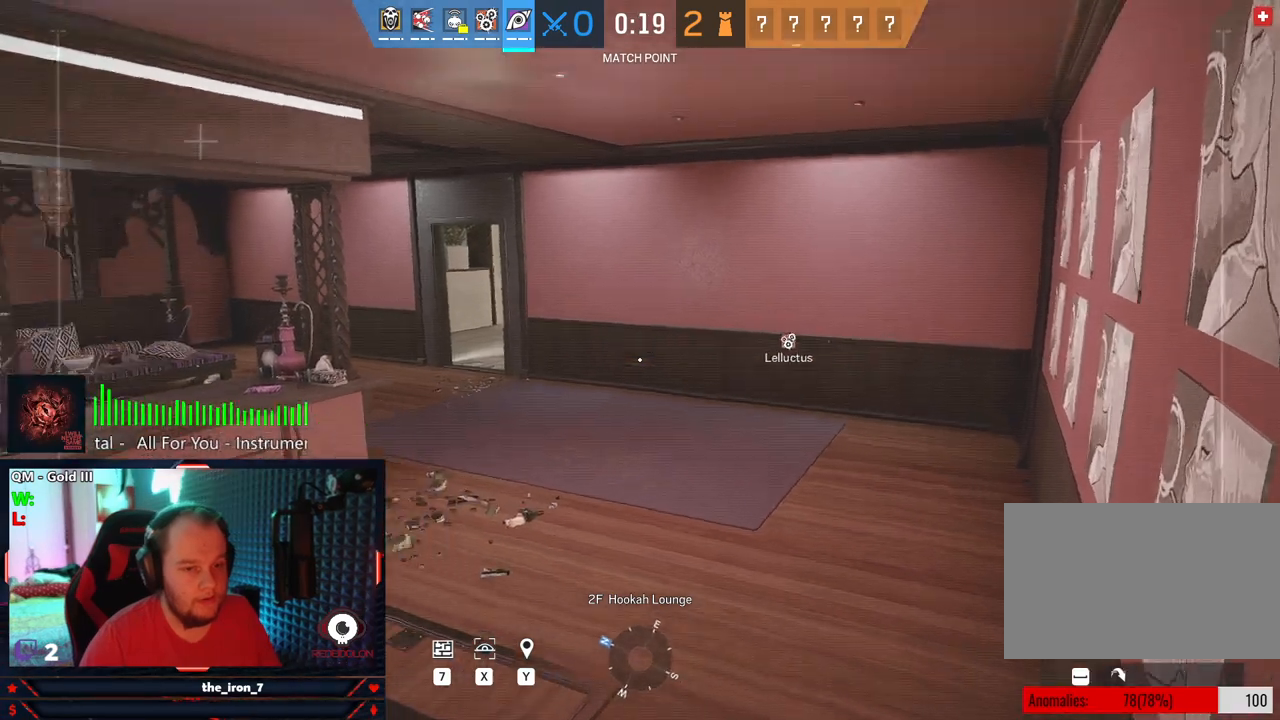
{"keys": ["d"], "mouse": [], "mouse_move": "left", "events": [[21, "d", "down"], [167, "d", "up"], [438, "d", "down"]]}
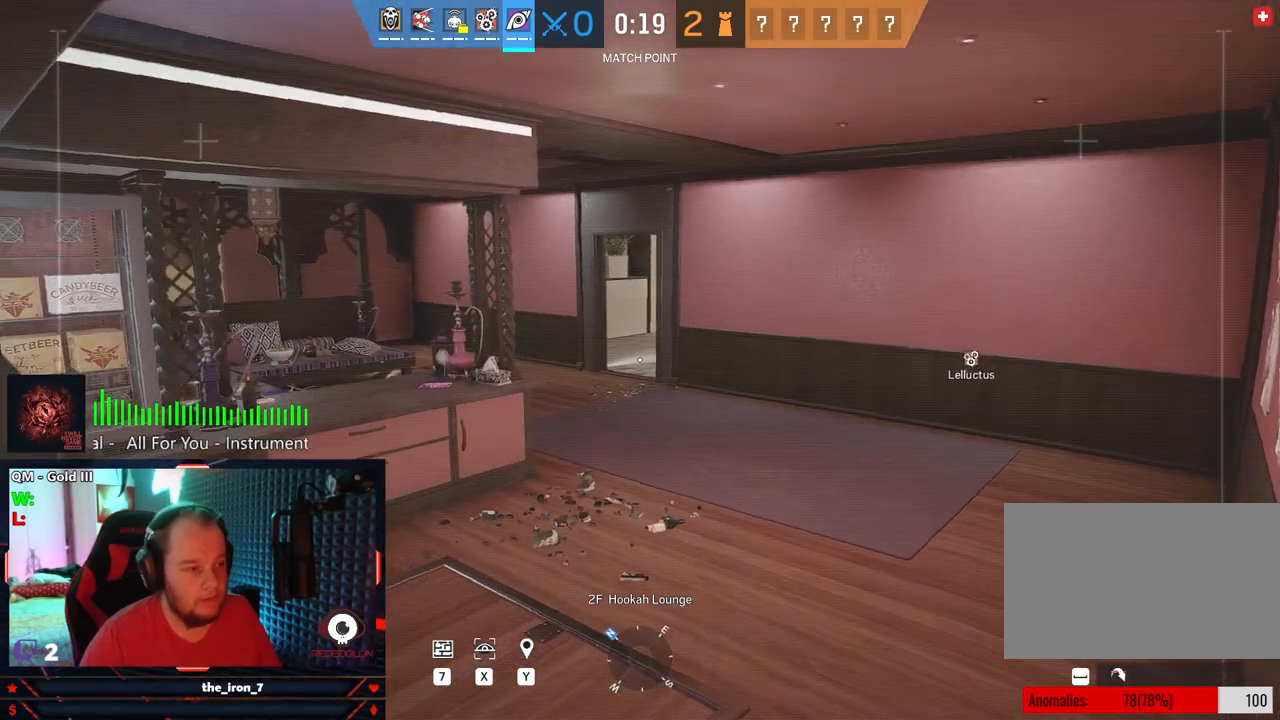
{"keys": [], "mouse": [], "mouse_move": "still", "events": [[83, "d", "up"]]}
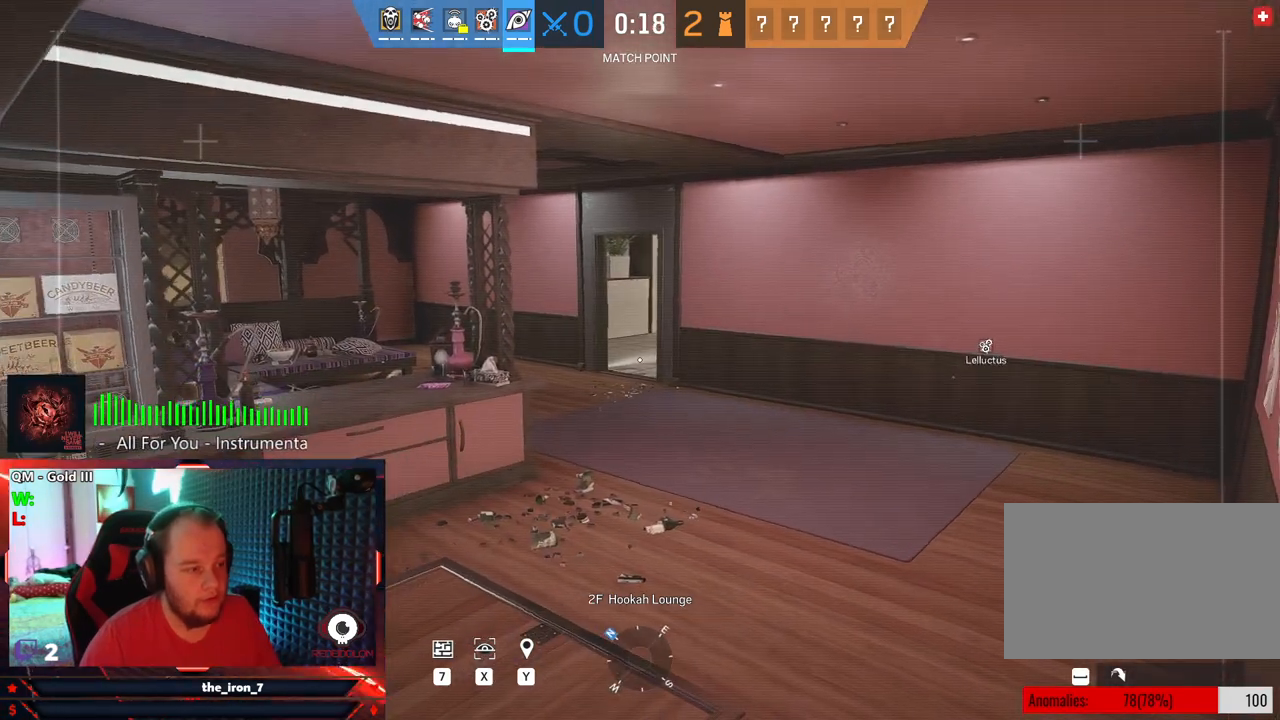
{"keys": [], "mouse": [], "mouse_move": "still", "events": [[146, "q", "down"], [271, "q", "up"]]}
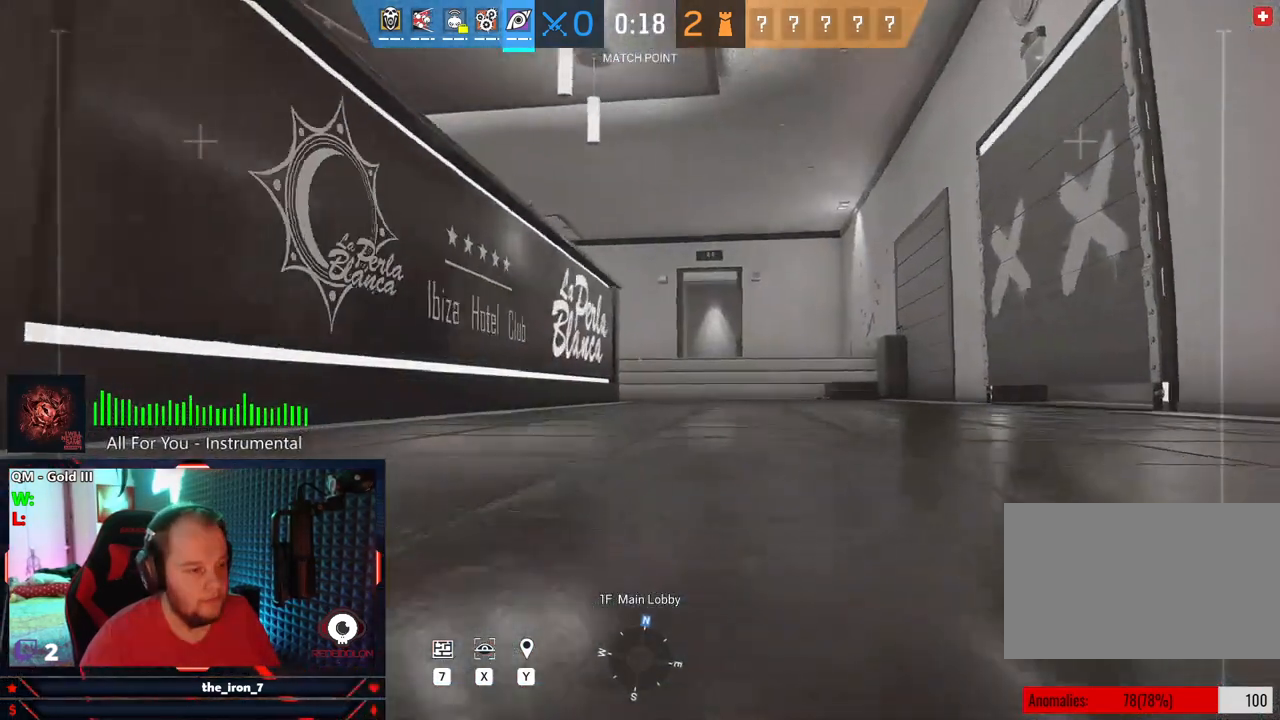
{"keys": [], "mouse": [], "mouse_move": "still", "events": []}
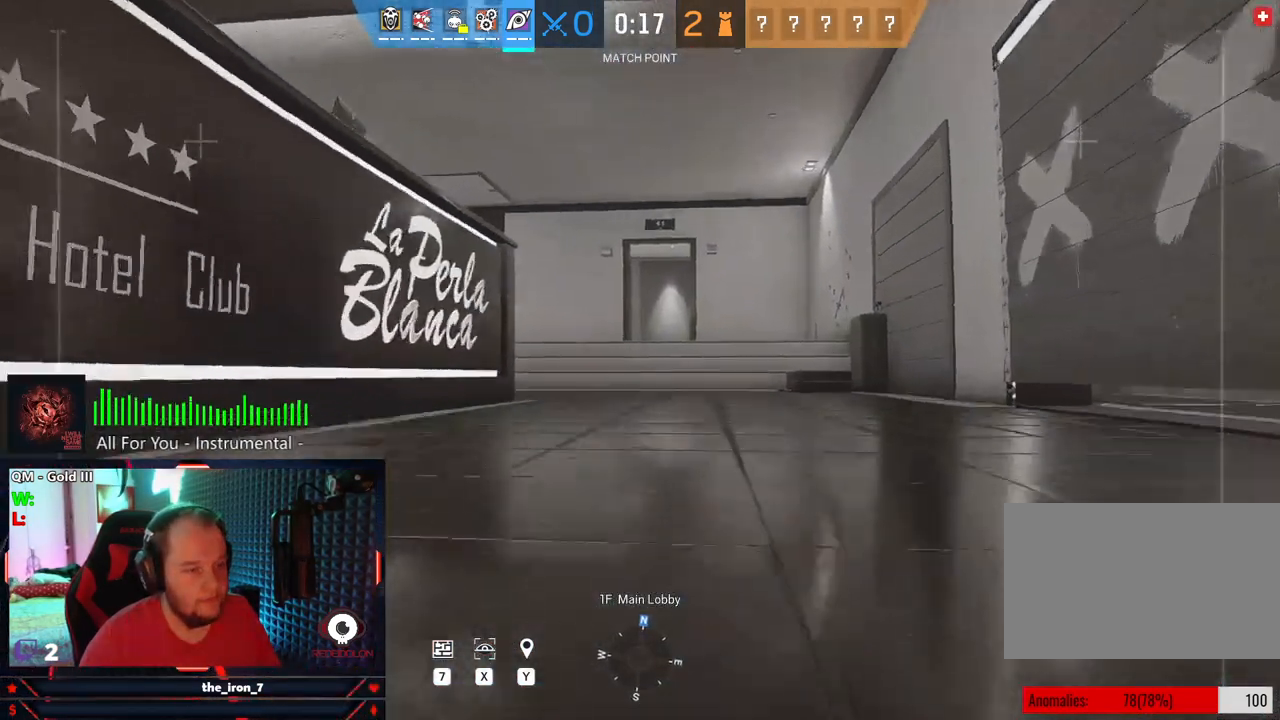
{"keys": [], "mouse": [], "mouse_move": "still", "events": []}
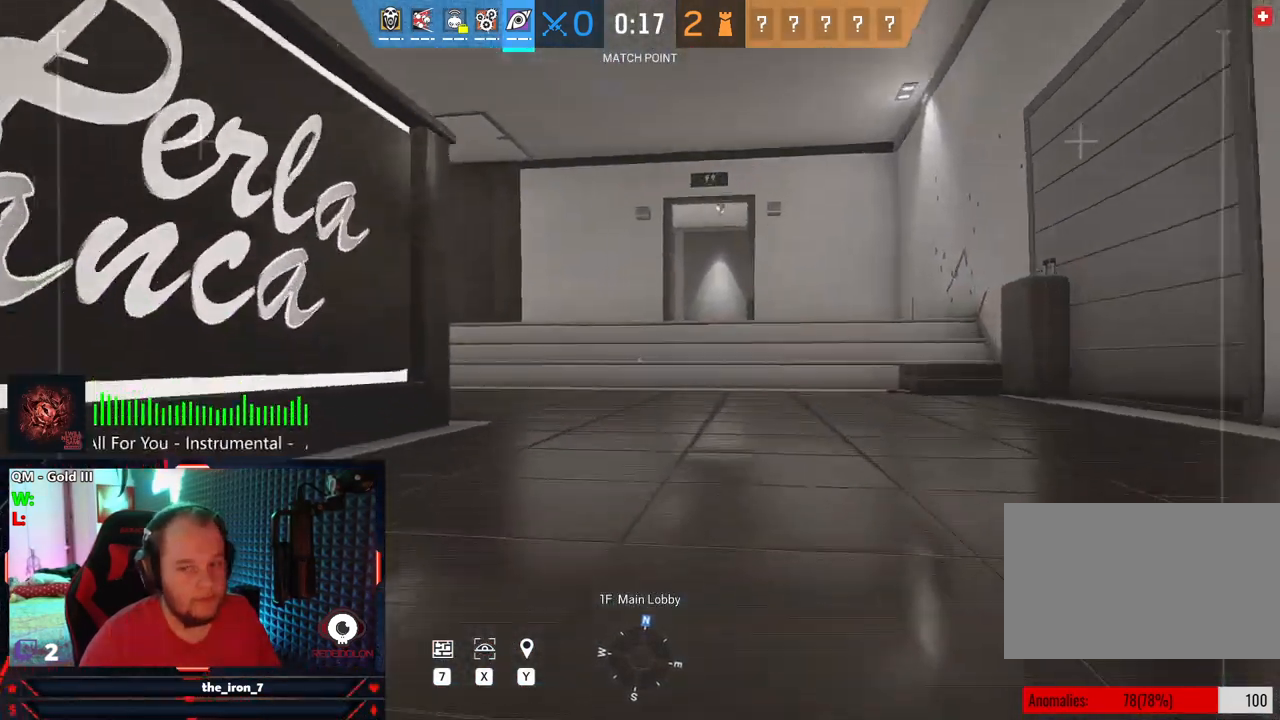
{"keys": [], "mouse": [], "mouse_move": "still", "events": []}
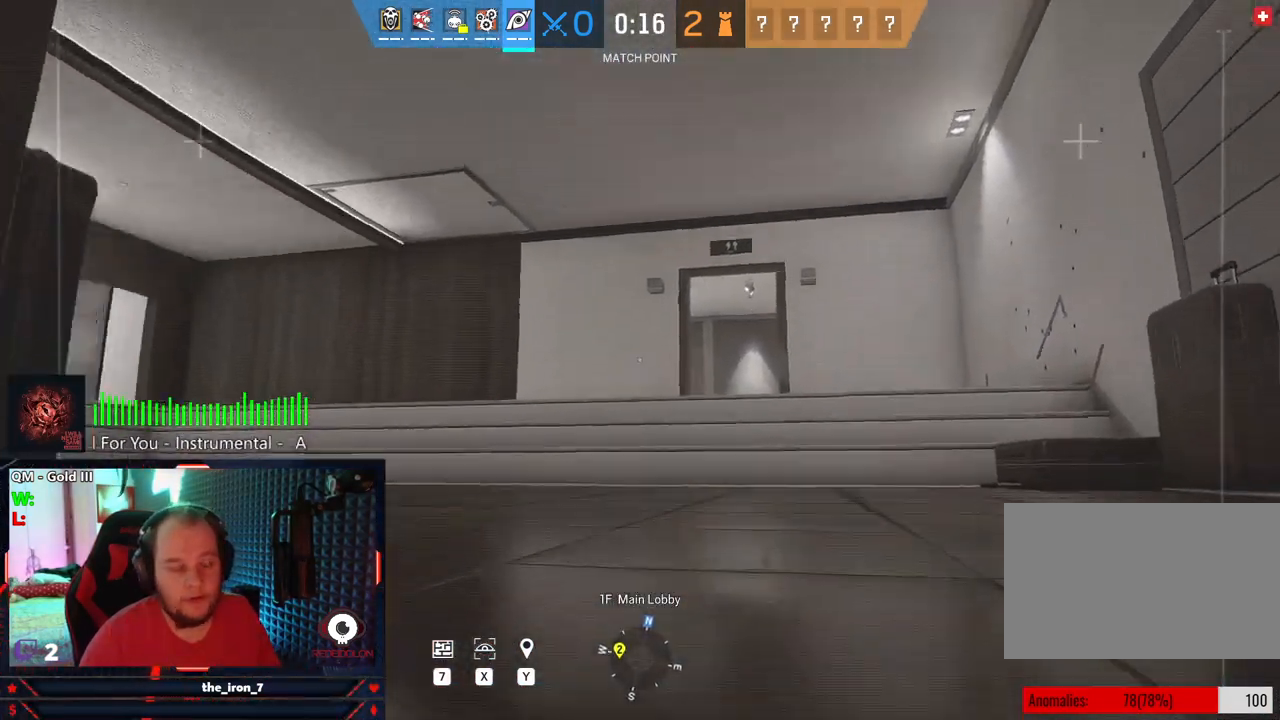
{"keys": [], "mouse": [], "mouse_move": "still", "events": []}
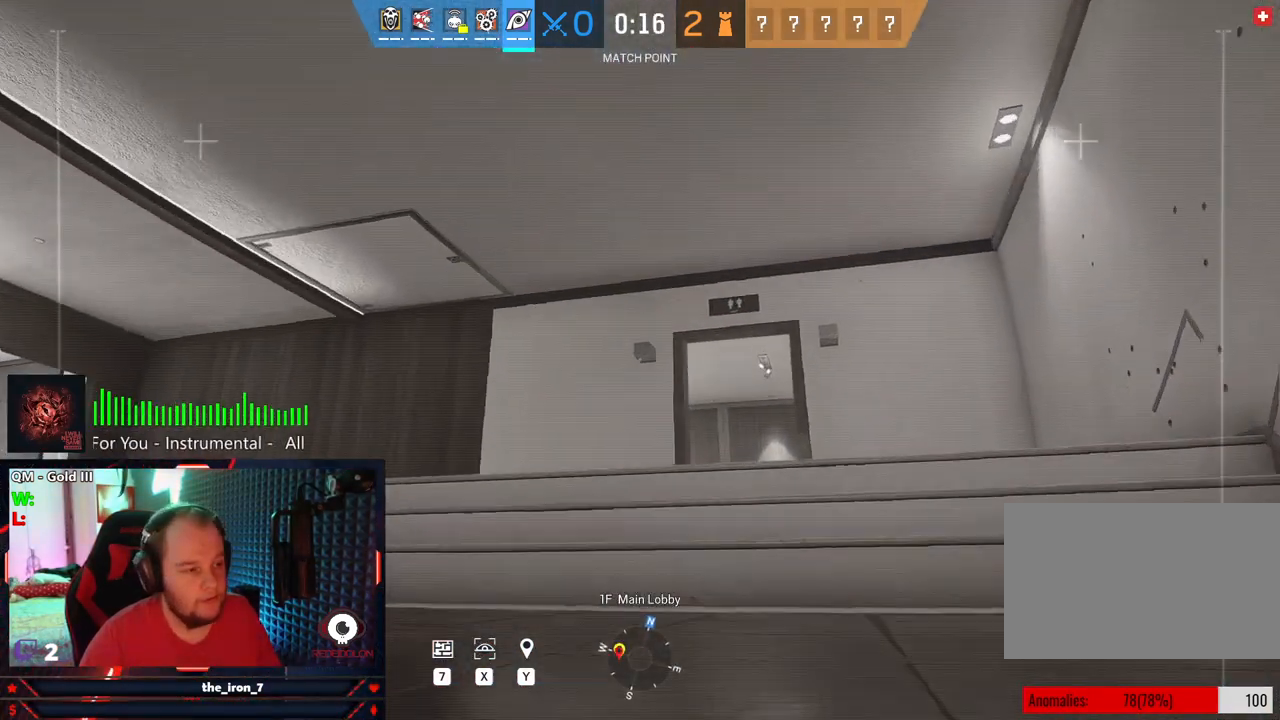
{"keys": [], "mouse": [], "mouse_move": "still", "events": []}
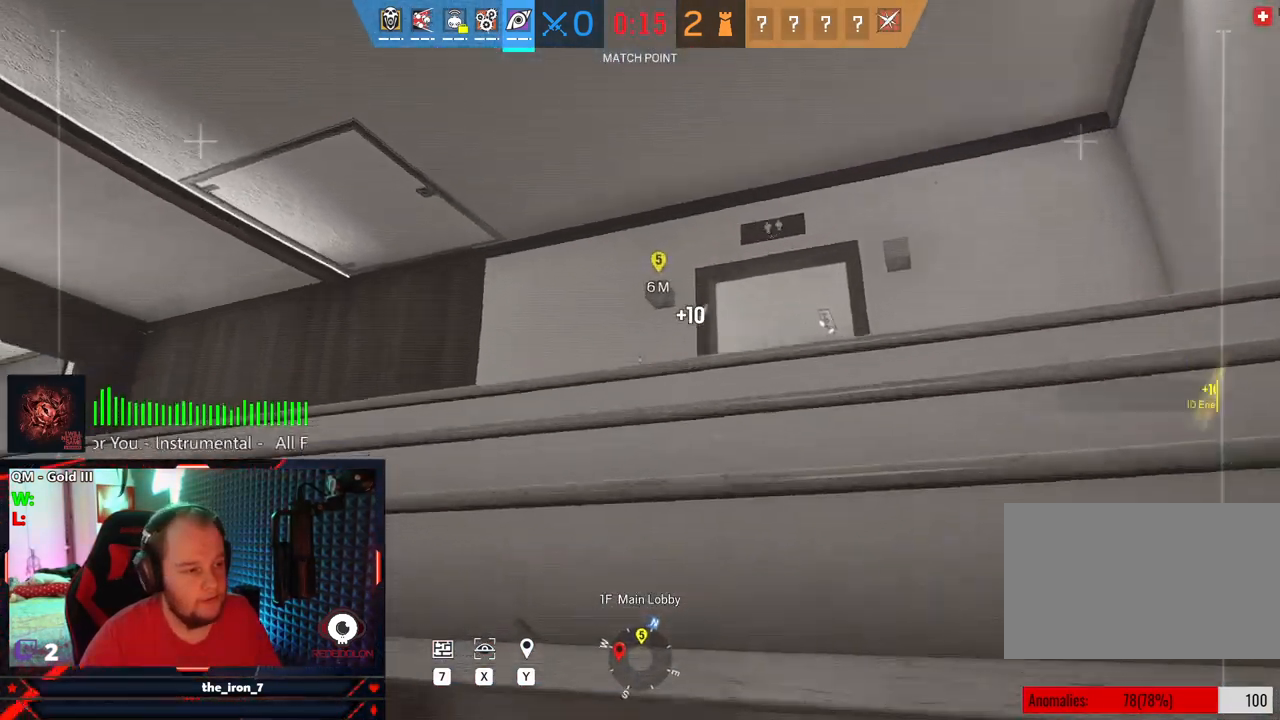
{"keys": [], "mouse": [], "mouse_move": "still", "events": []}
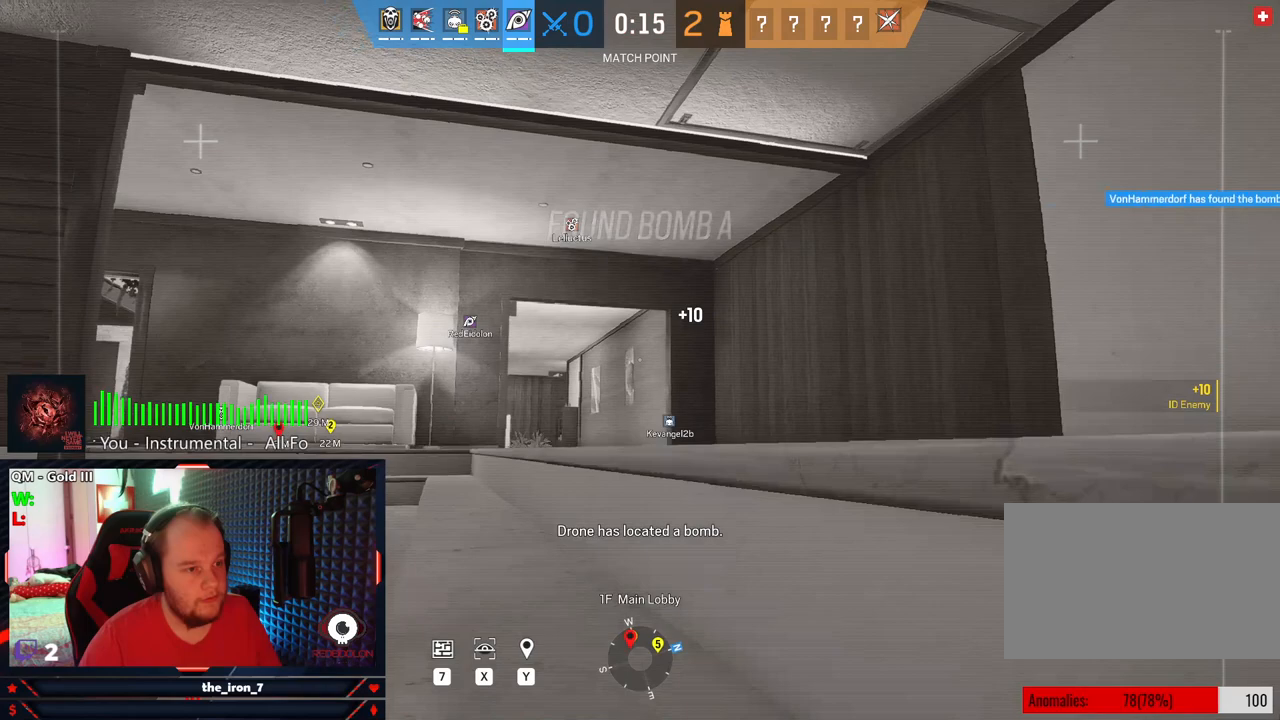
{"keys": [], "mouse": [], "mouse_move": "still", "events": []}
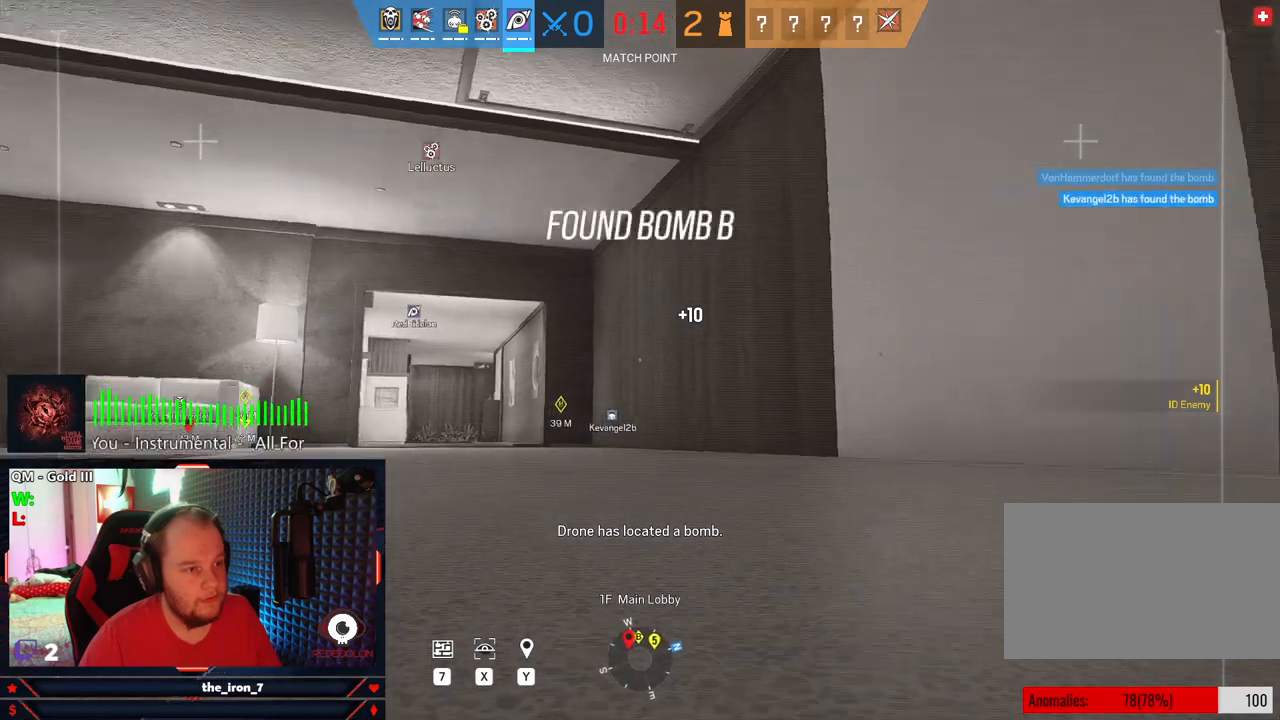
{"keys": [], "mouse": [], "mouse_move": "still", "events": []}
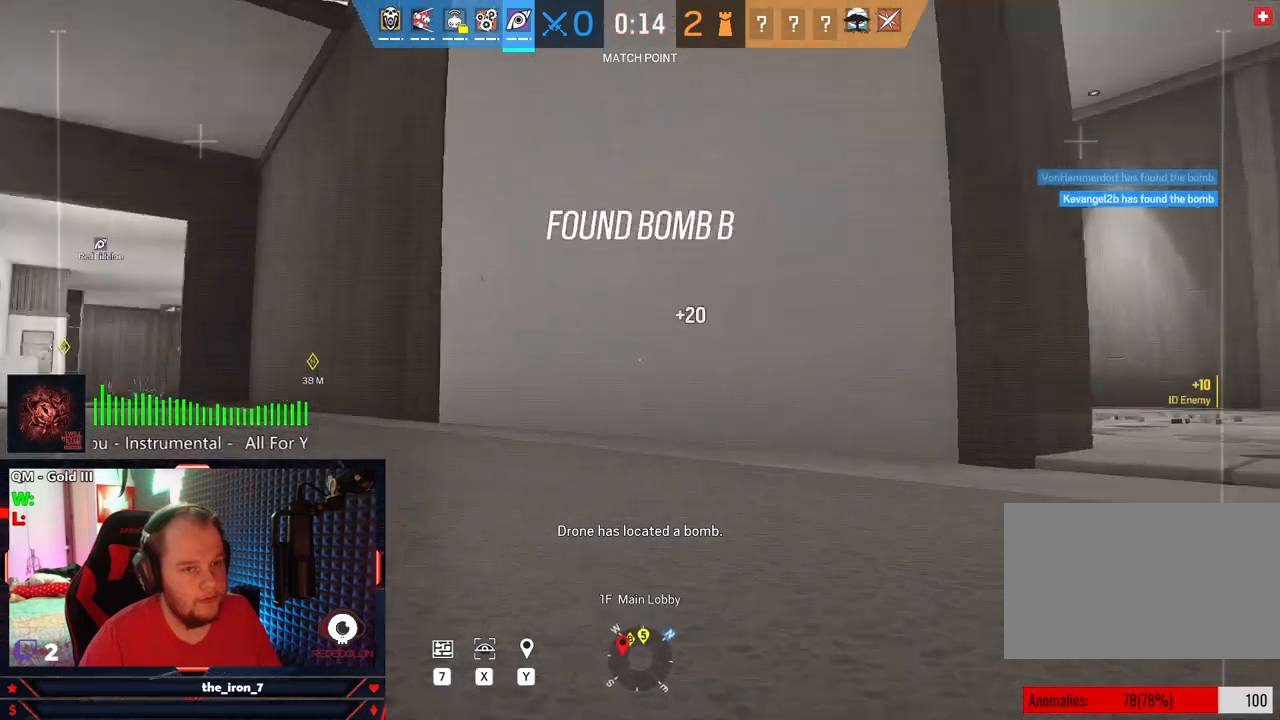
{"keys": [], "mouse": [], "mouse_move": "still", "events": []}
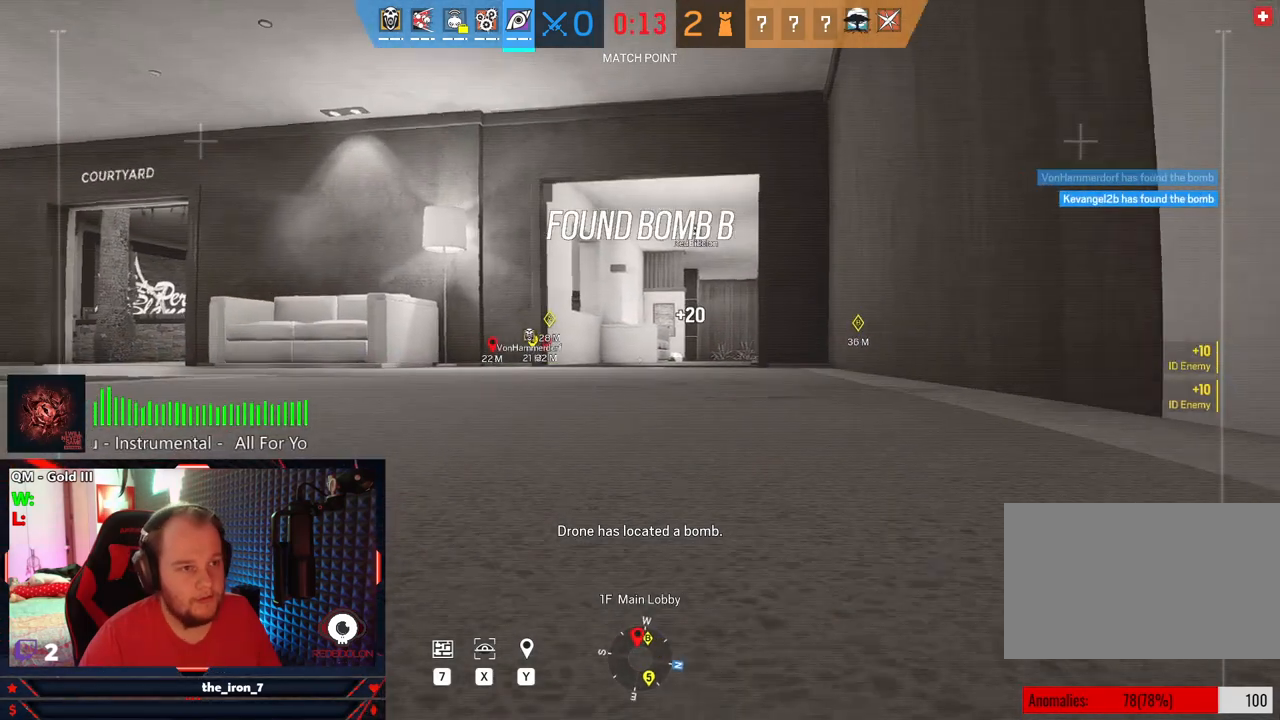
{"keys": [], "mouse": [], "mouse_move": "still", "events": []}
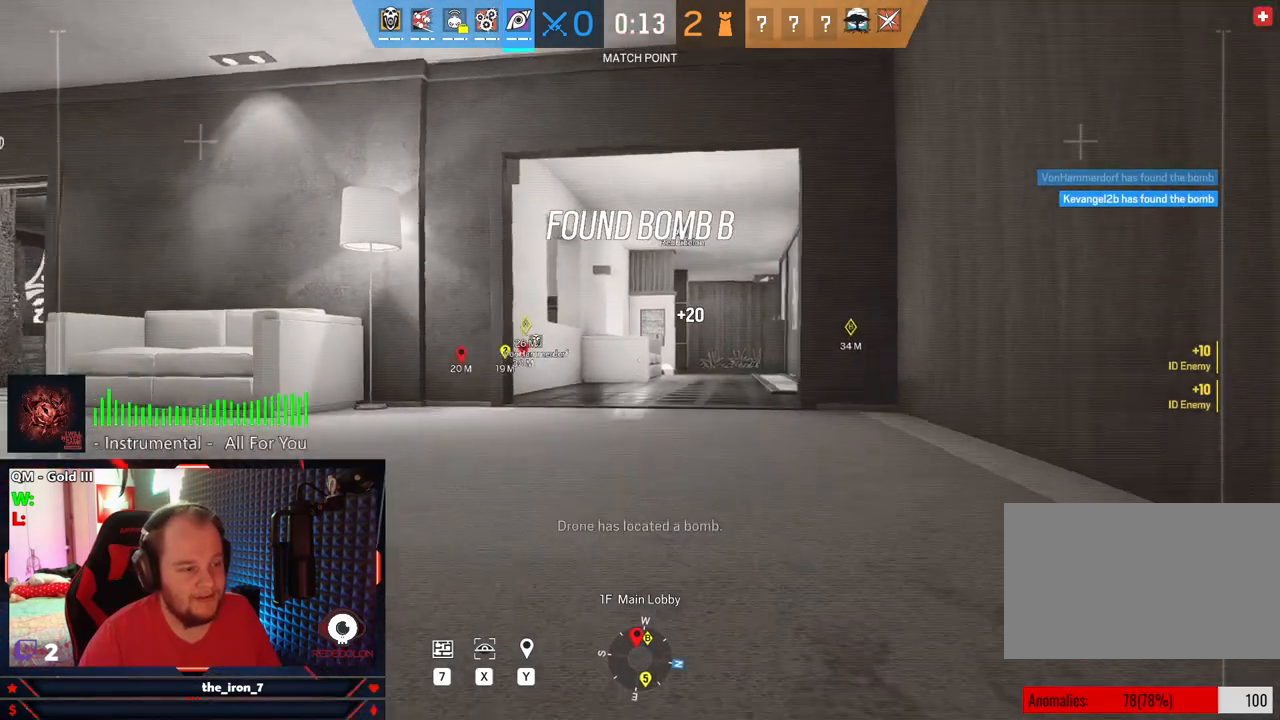
{"keys": ["e"], "mouse": [], "mouse_move": "still", "events": [[458, "e", "down"]]}
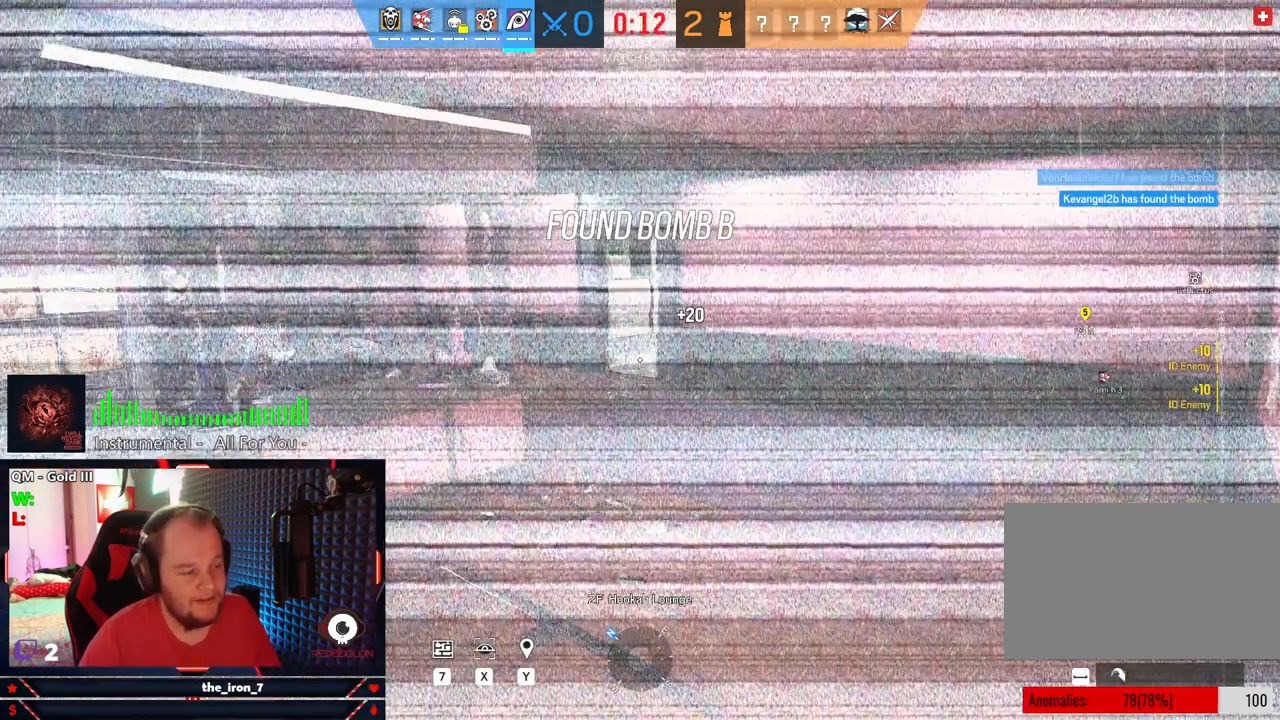
{"keys": [], "mouse": [], "mouse_move": "still", "events": [[42, "e", "up"]]}
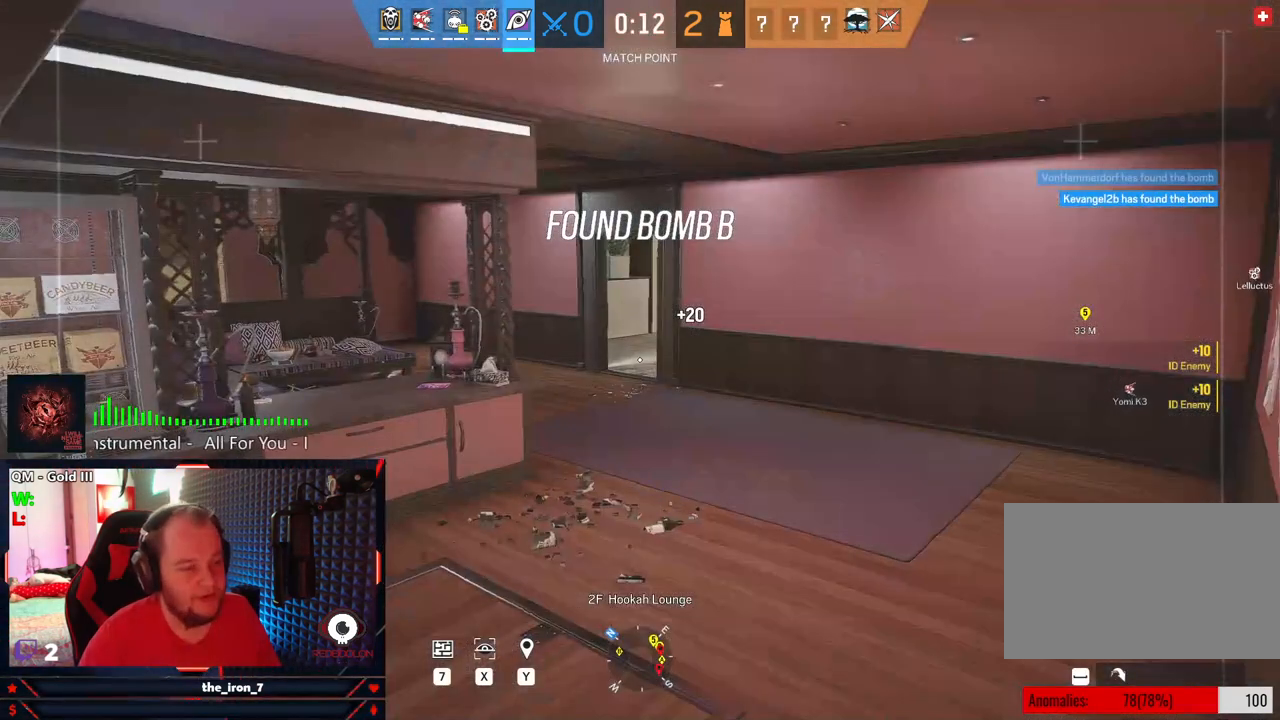
{"keys": [], "mouse": [], "mouse_move": "still", "events": []}
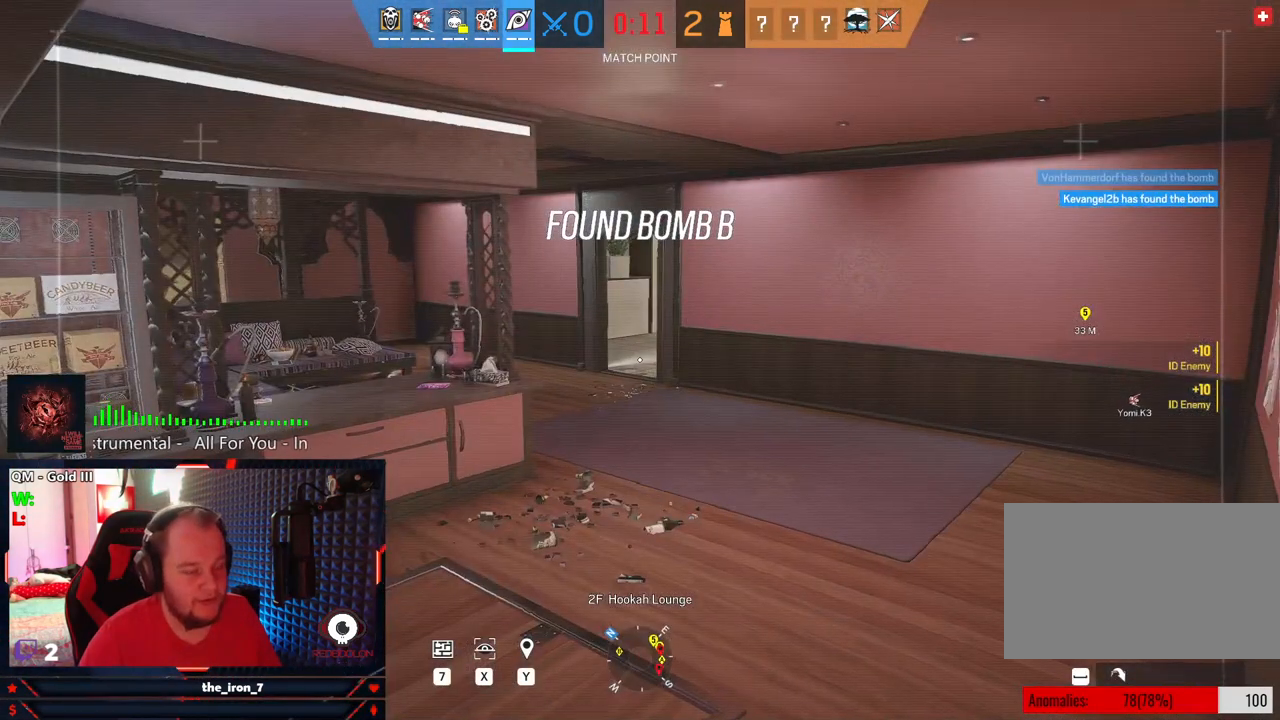
{"keys": [], "mouse": [], "mouse_move": "still", "events": []}
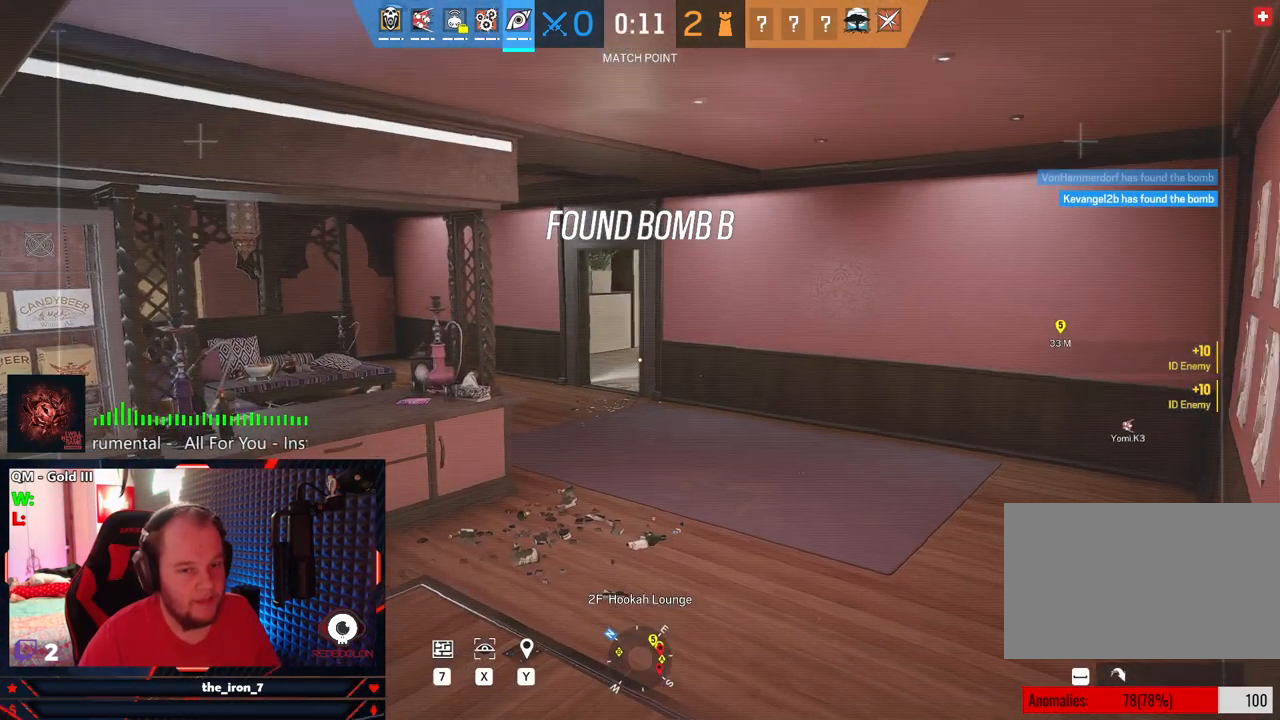
{"keys": [], "mouse": [], "mouse_move": "still", "events": []}
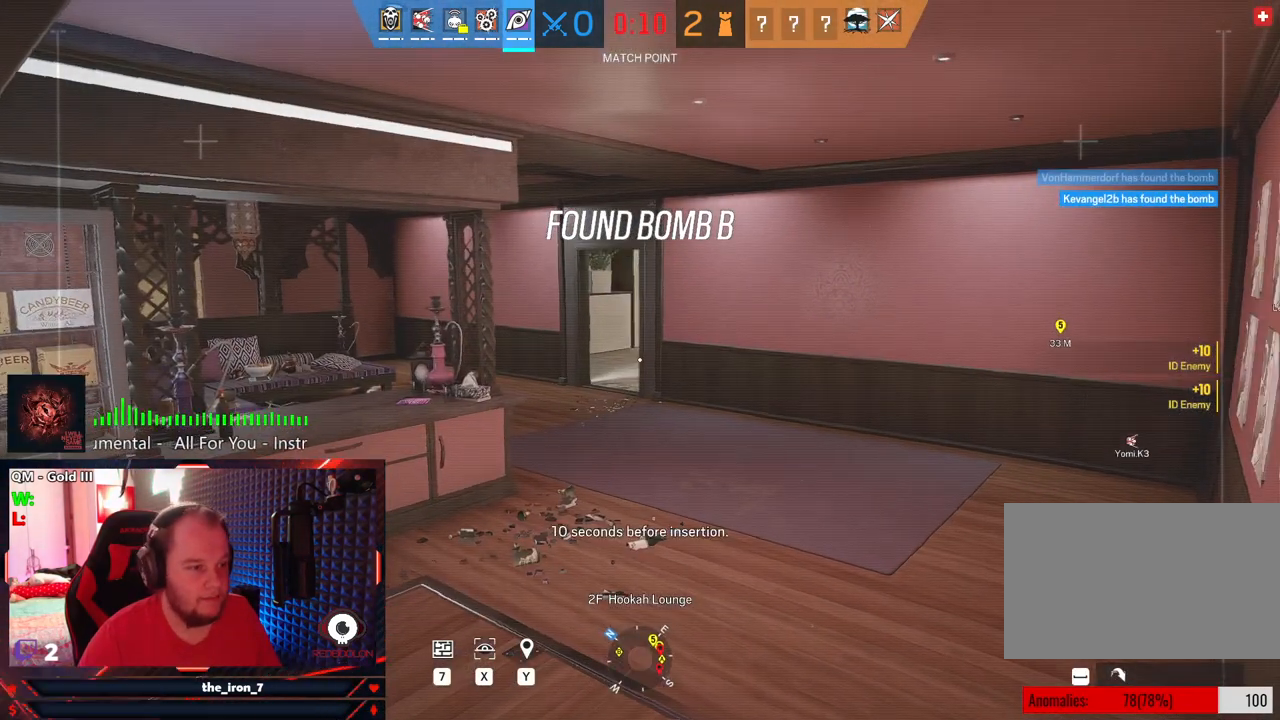
{"keys": [], "mouse": [], "mouse_move": "still", "events": []}
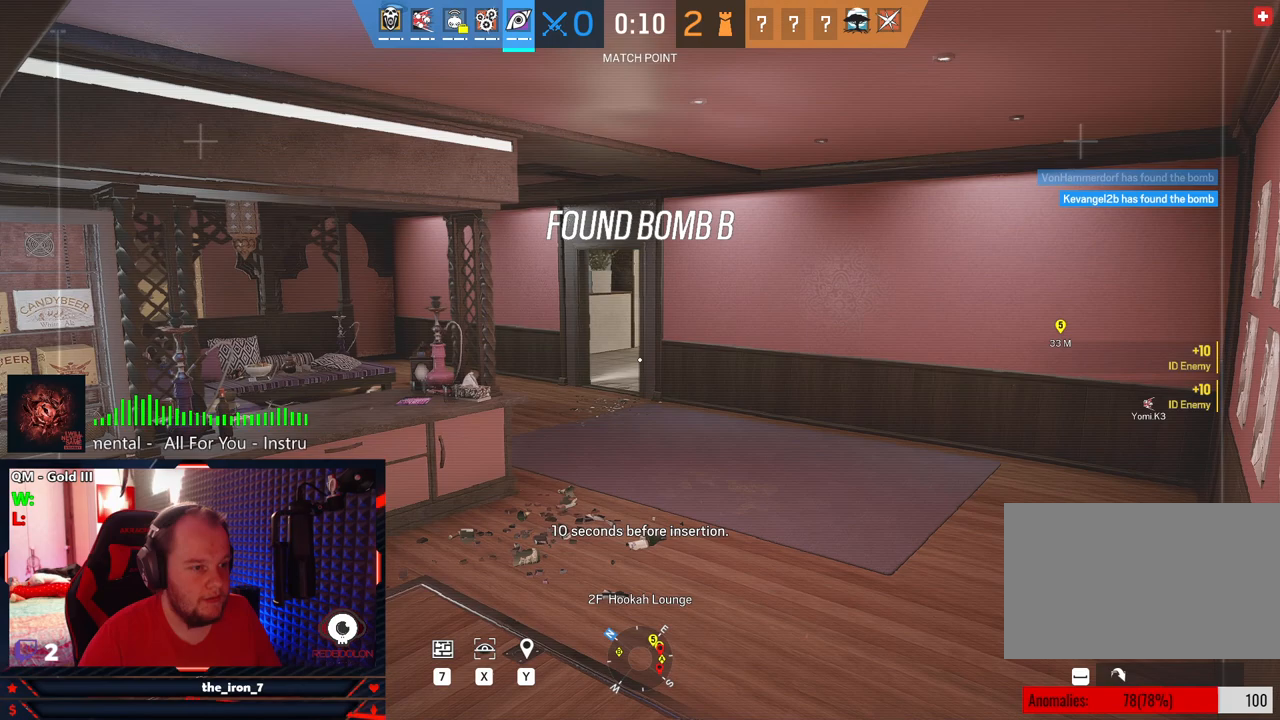
{"keys": [], "mouse": [], "mouse_move": "still", "events": []}
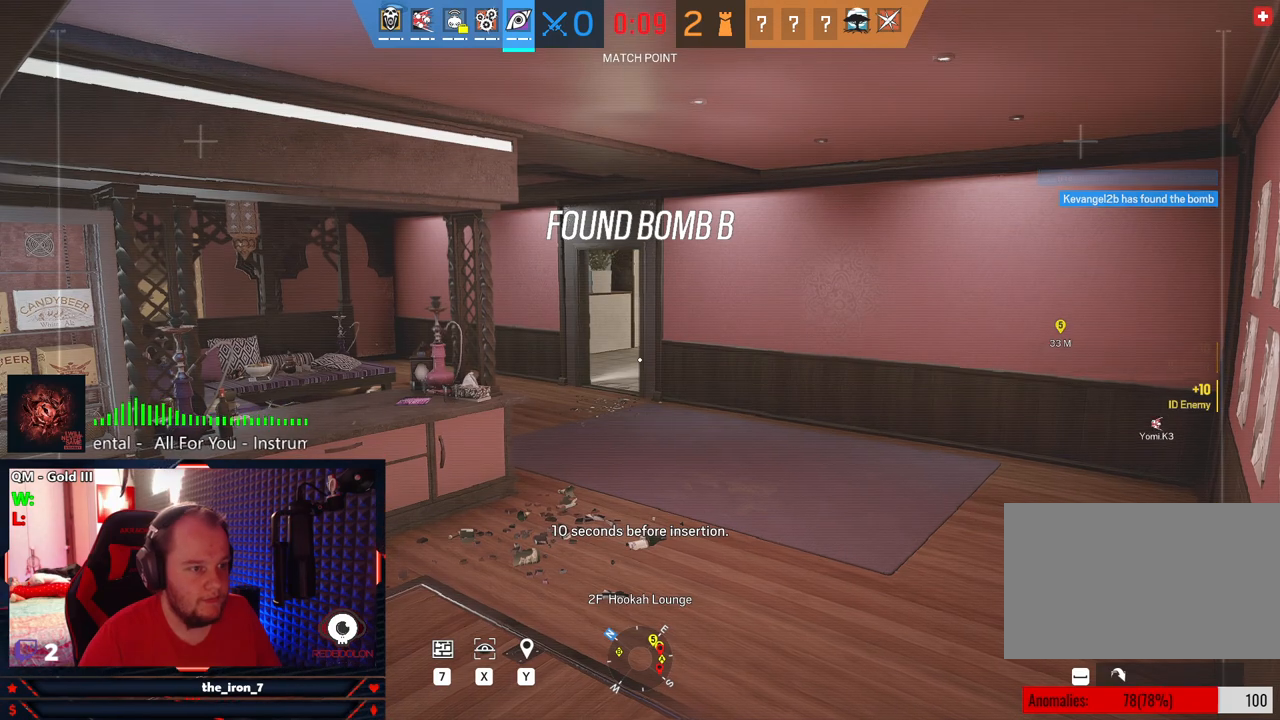
{"keys": [], "mouse": [], "mouse_move": "still", "events": []}
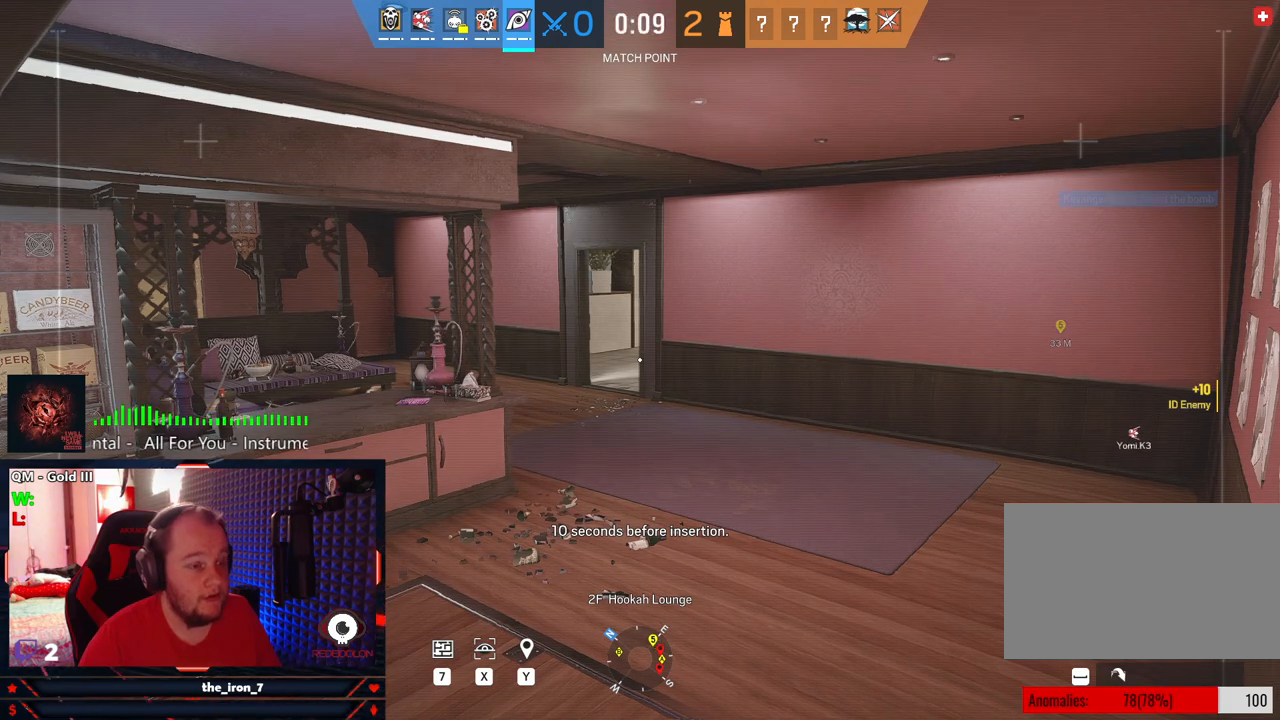
{"keys": [], "mouse": [], "mouse_move": "still", "events": []}
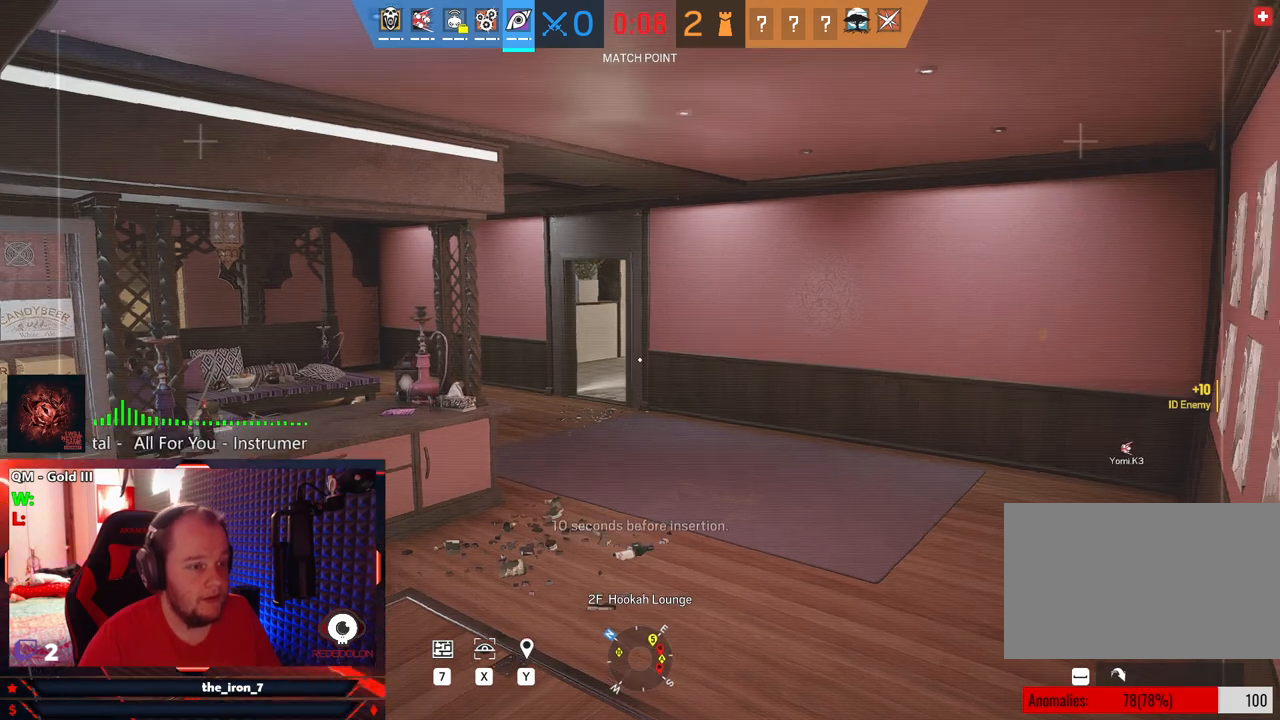
{"keys": [], "mouse": [], "mouse_move": "still", "events": []}
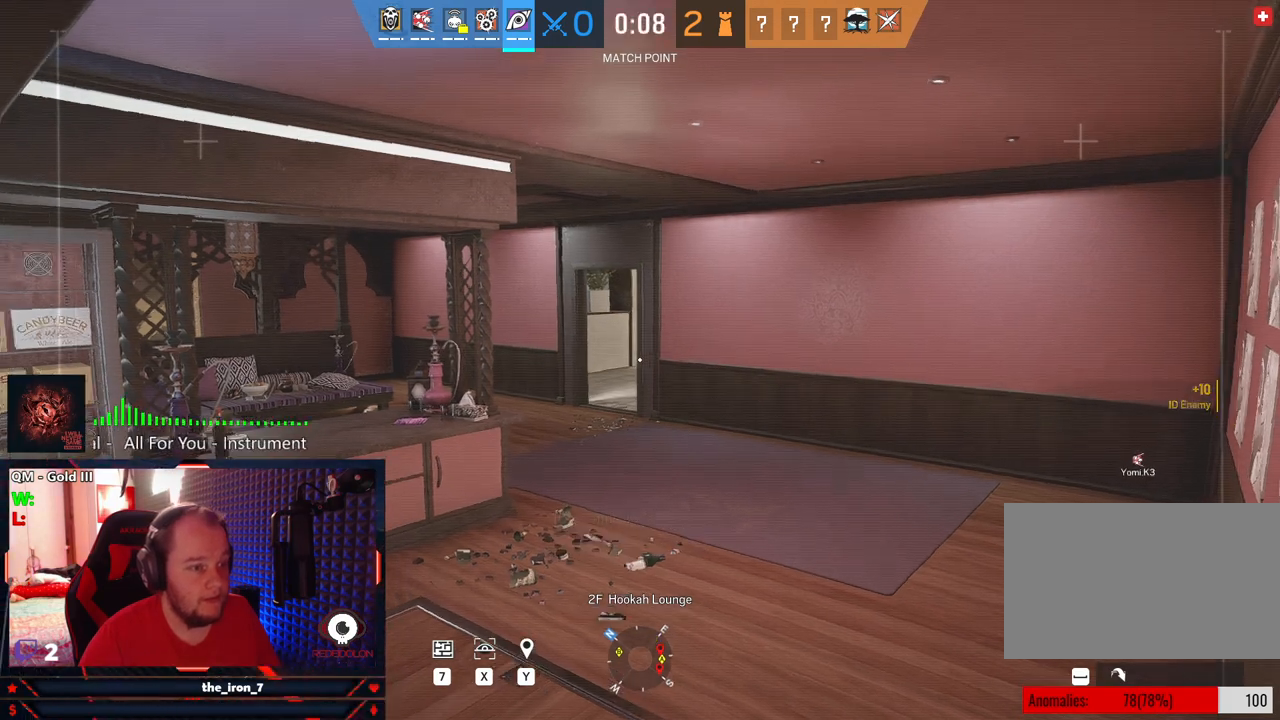
{"keys": [], "mouse": [], "mouse_move": "still", "events": []}
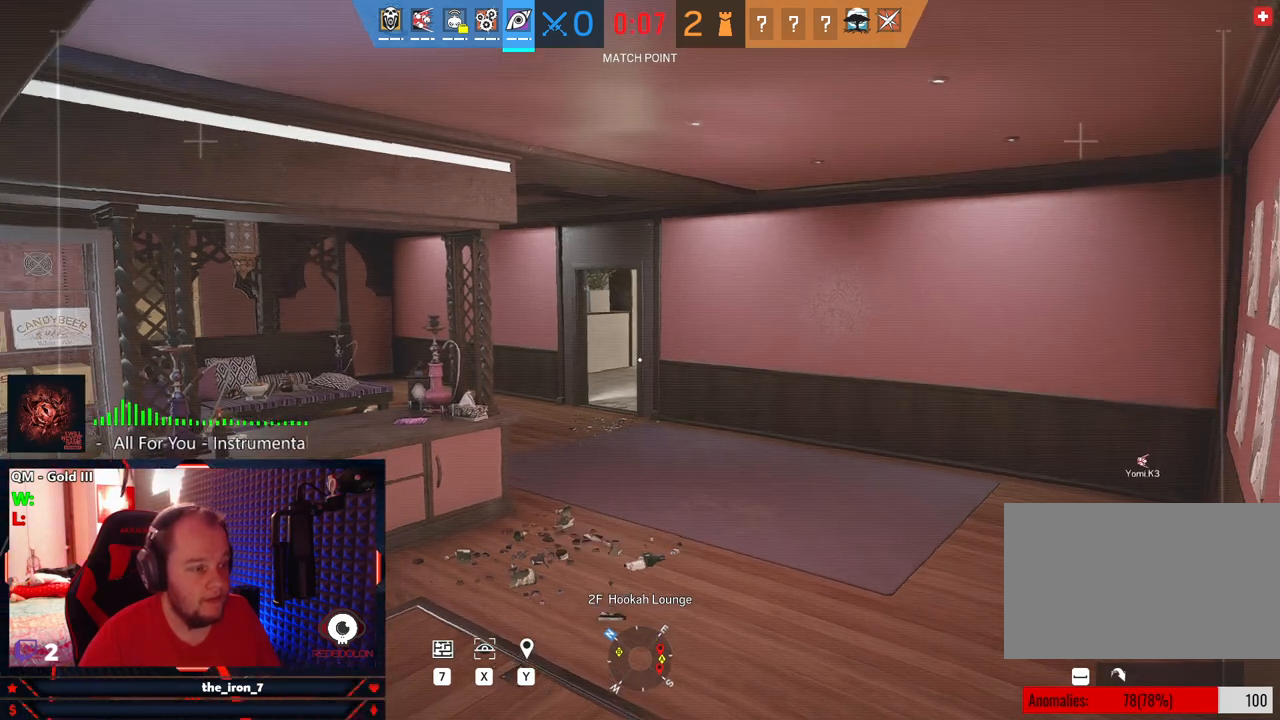
{"keys": ["q"], "mouse": [], "mouse_move": "still", "events": [[104, "q", "down"], [208, "q", "up"], [438, "q", "down"]]}
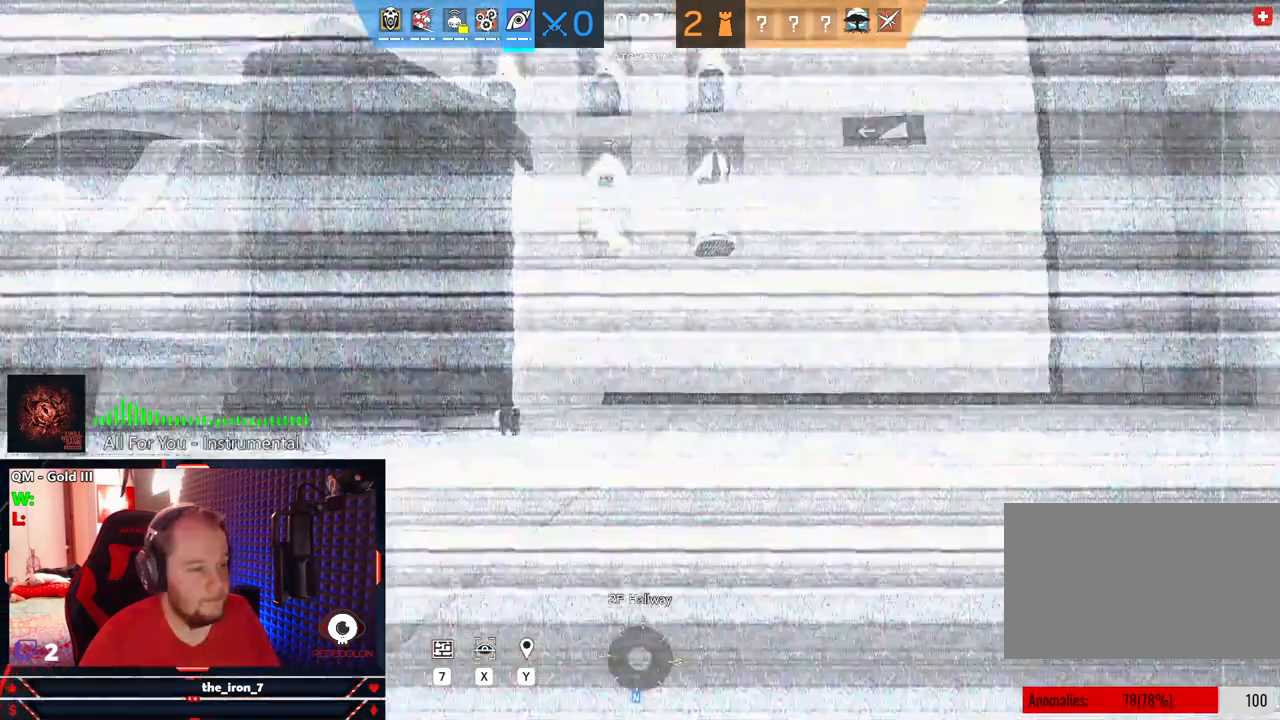
{"keys": [], "mouse": [], "mouse_move": "still", "events": [[83, "q", "up"]]}